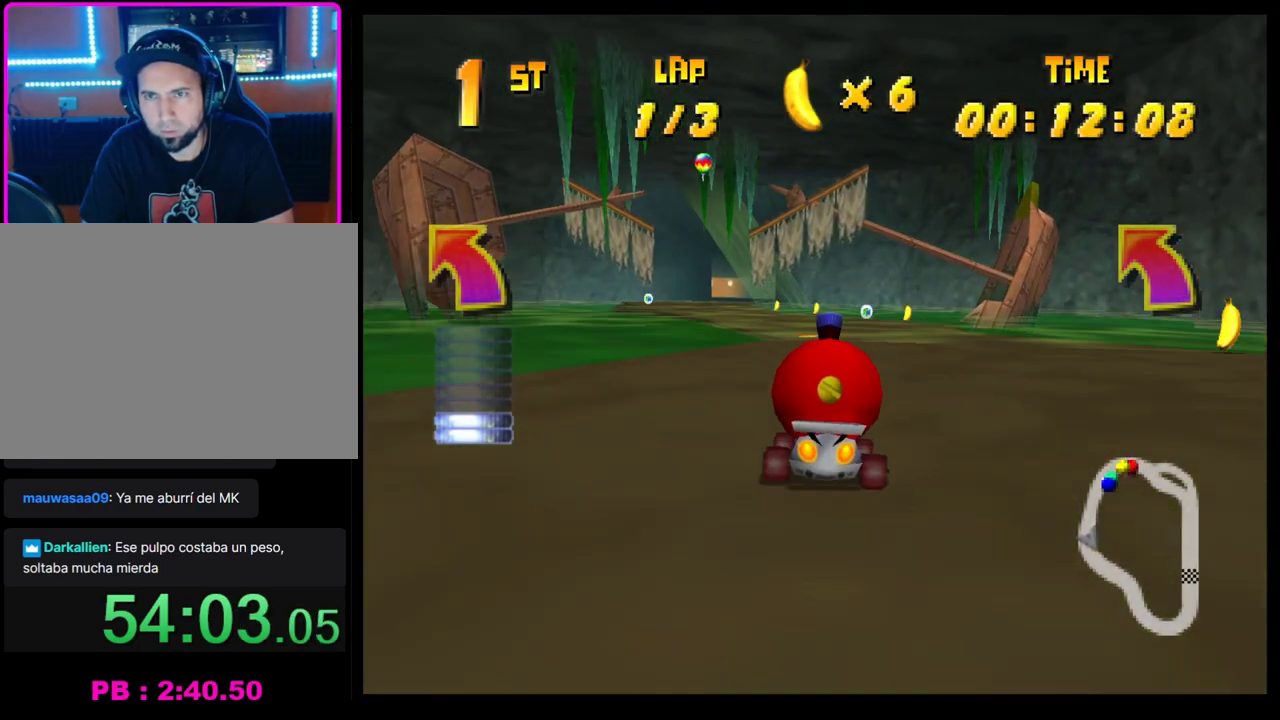
Gameplay with a controller (PlayStation layout); each line is a JSON object with the inputs held at the frame after it. "events" lists button and stick changes between this image and that frame as [ms after this image, input, new state], when the widget could be followed in between. Not read: R3 right_stick.
{"buttons": [], "left_stick": "center", "events": [[50, "CROSS", "up"], [100, "left_stick", "left"], [133, "CROSS", "down"], [200, "CROSS", "up"], [283, "CROSS", "down"], [350, "CROSS", "up"], [400, "left_stick", "center"], [433, "CROSS", "down"], [500, "CROSS", "up"]]}
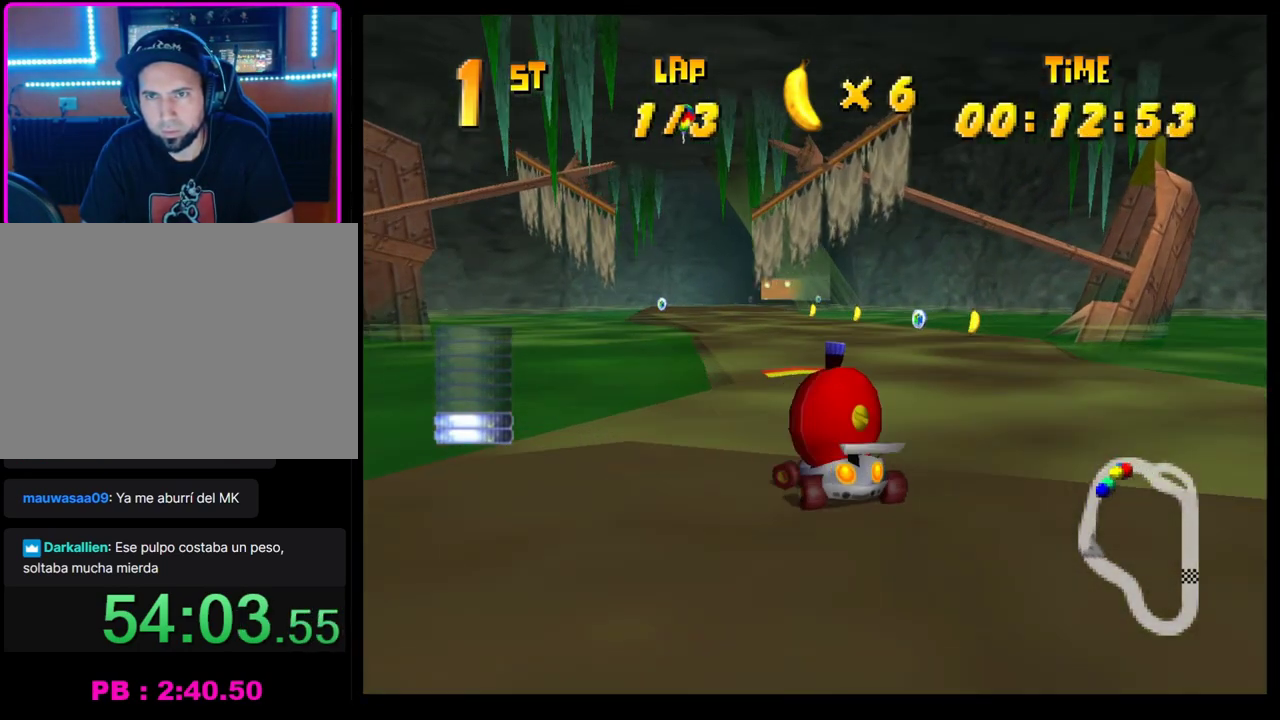
{"buttons": [], "left_stick": "center", "events": [[83, "CROSS", "down"], [133, "CROSS", "up"], [167, "left_stick", "left"], [200, "CROSS", "down"], [267, "CROSS", "up"], [267, "left_stick", "center"], [350, "left_stick", "right"], [417, "left_stick", "center"]]}
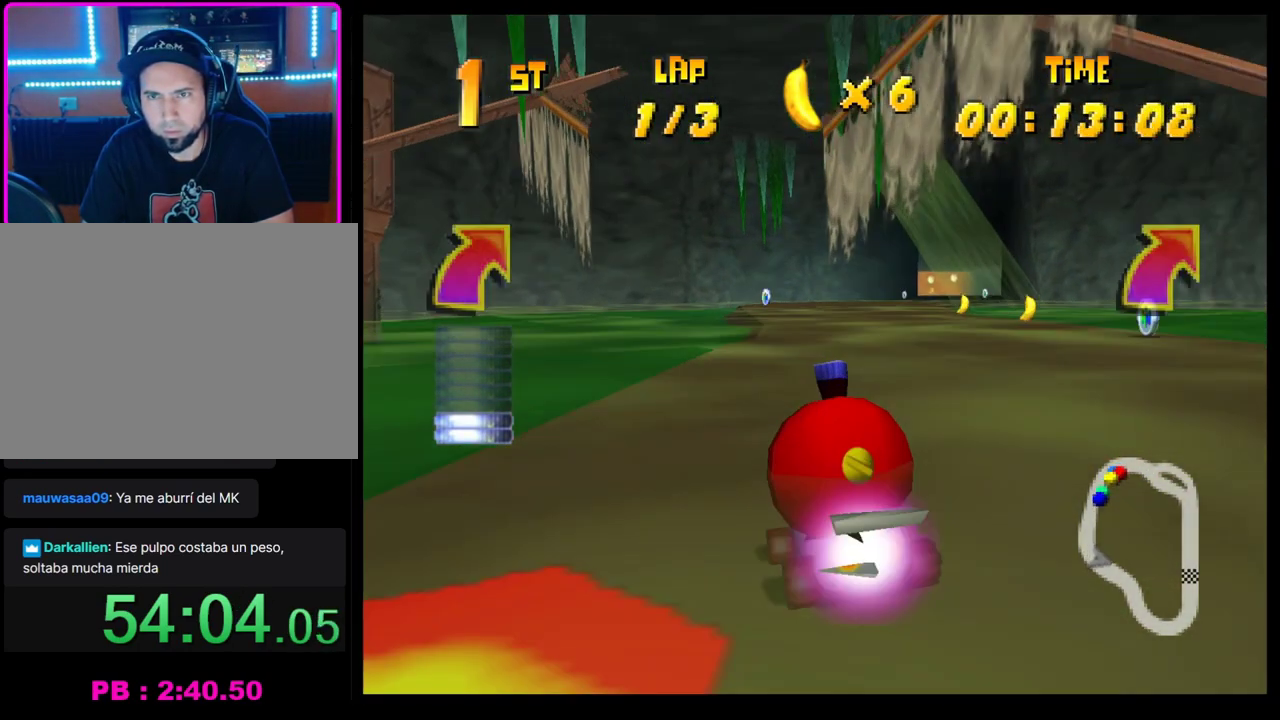
{"buttons": ["CROSS", "R1"], "left_stick": "right", "events": [[333, "left_stick", "right"], [433, "CROSS", "down"], [433, "R1", "down"]]}
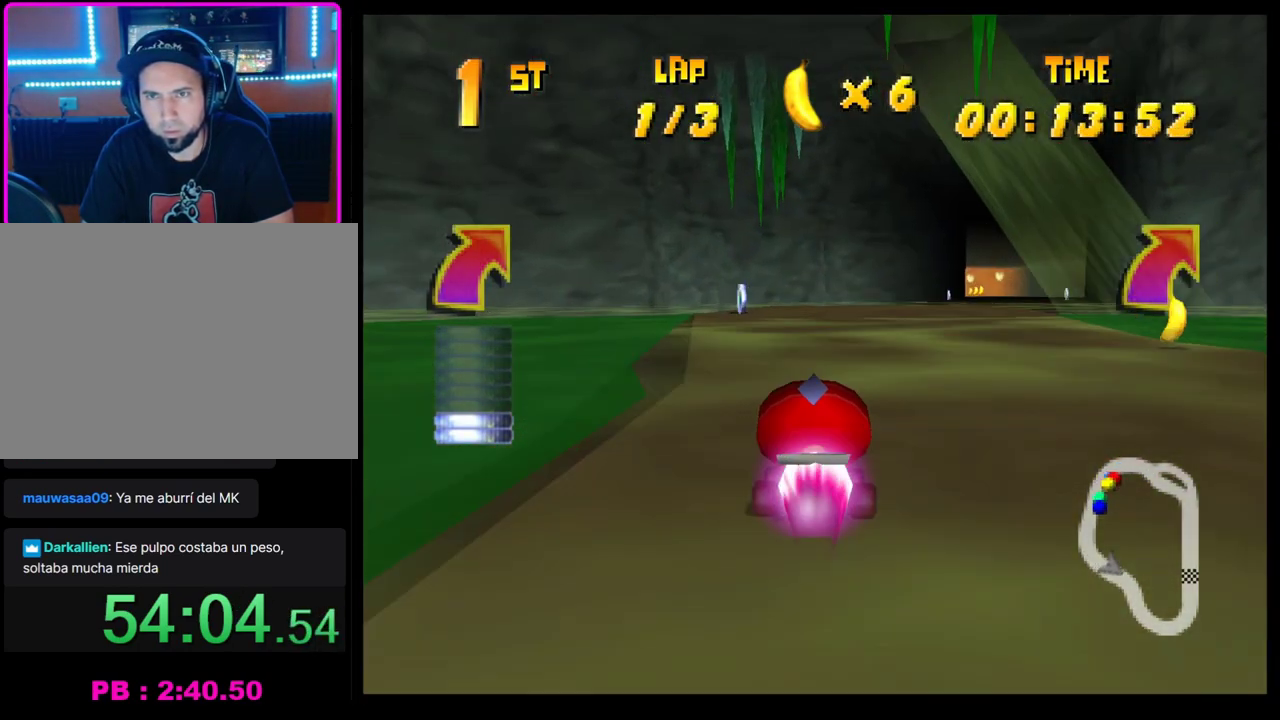
{"buttons": [], "left_stick": "right", "events": [[167, "CROSS", "up"], [167, "R1", "up"], [250, "CROSS", "down"], [317, "CROSS", "up"], [383, "CROSS", "down"], [467, "CROSS", "up"]]}
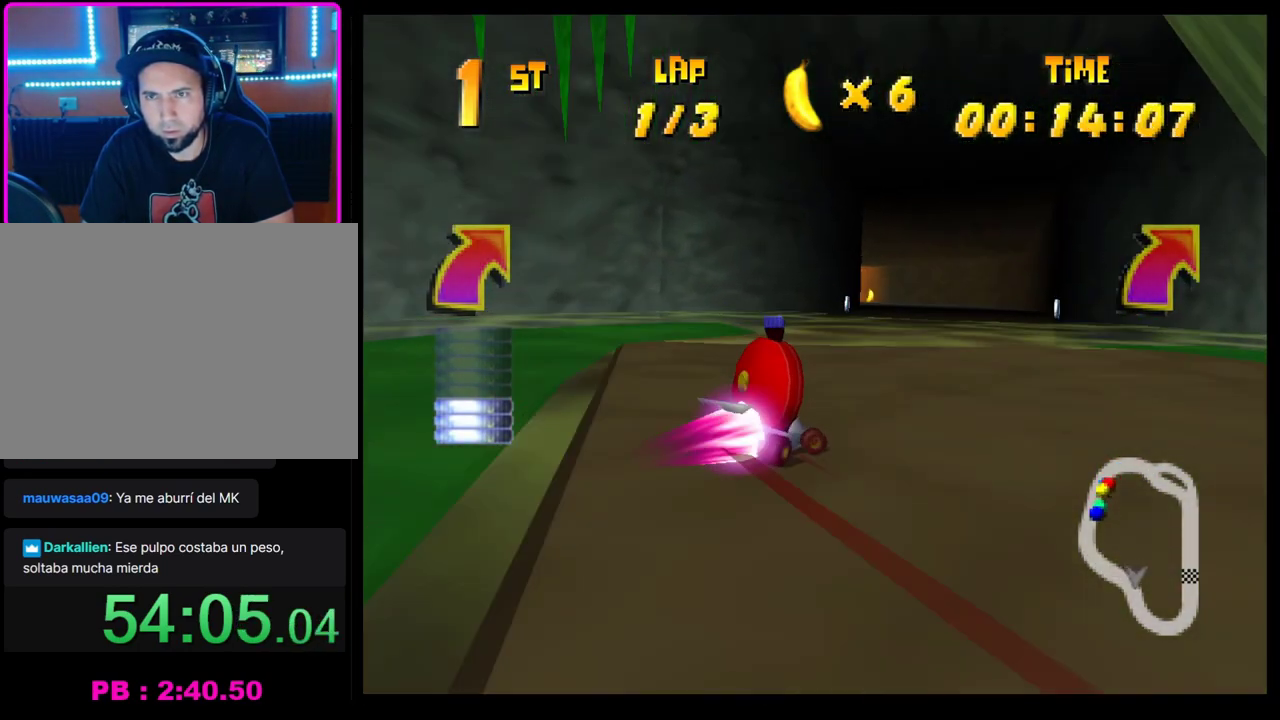
{"buttons": ["CROSS"], "left_stick": "left", "events": [[33, "CROSS", "down"], [117, "CROSS", "up"], [117, "left_stick", "center"], [200, "CROSS", "down"], [233, "left_stick", "left"], [267, "CROSS", "up"], [350, "CROSS", "down"], [417, "CROSS", "up"], [500, "CROSS", "down"]]}
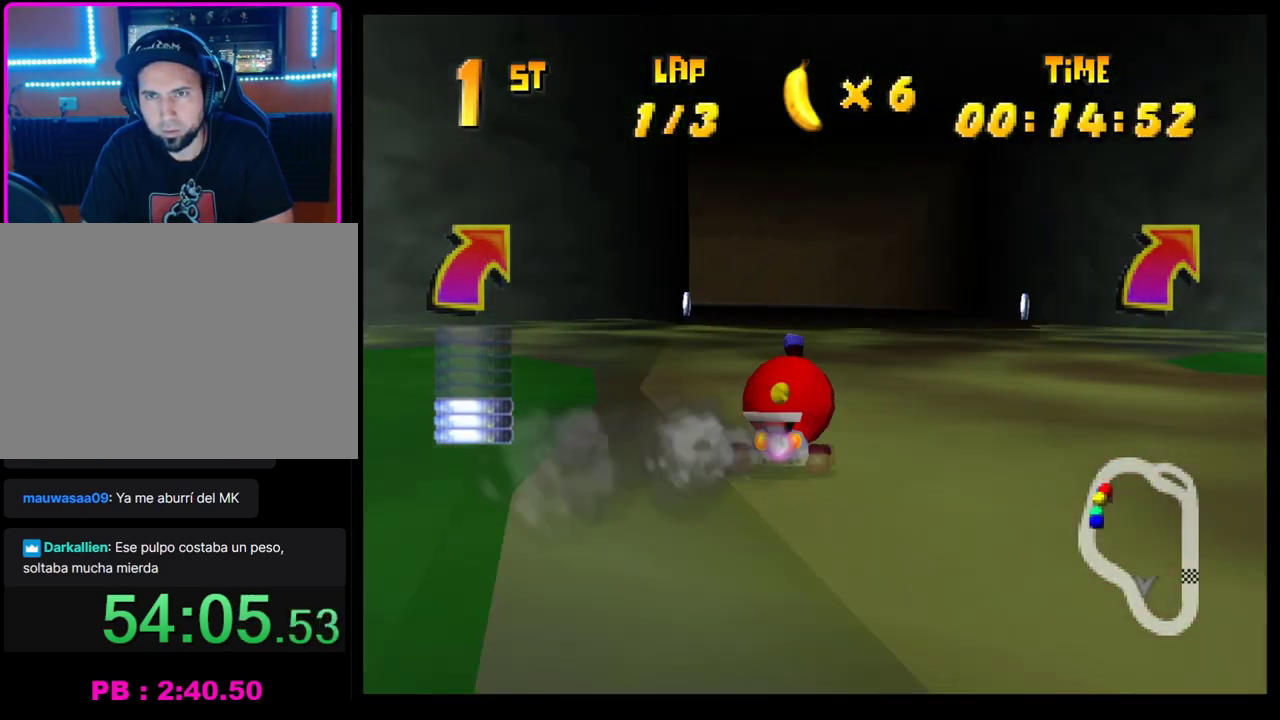
{"buttons": ["CROSS", "R1"], "left_stick": "left", "events": [[33, "left_stick", "center"], [67, "CROSS", "up"], [100, "left_stick", "right"], [133, "CROSS", "down"], [167, "R1", "down"], [350, "left_stick", "left"]]}
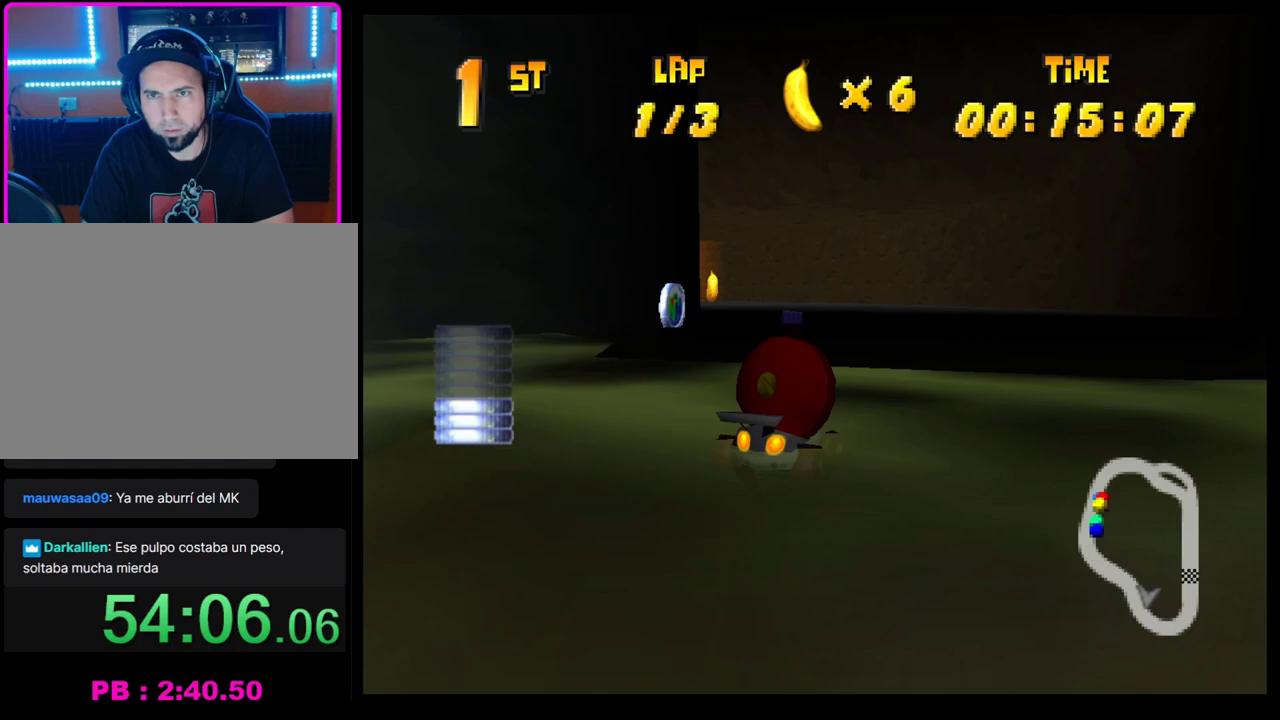
{"buttons": [], "left_stick": "left", "events": [[67, "CROSS", "up"], [67, "R1", "up"], [117, "CROSS", "down"], [183, "CROSS", "up"], [283, "CROSS", "down"], [333, "CROSS", "up"], [433, "CROSS", "down"], [500, "CROSS", "up"]]}
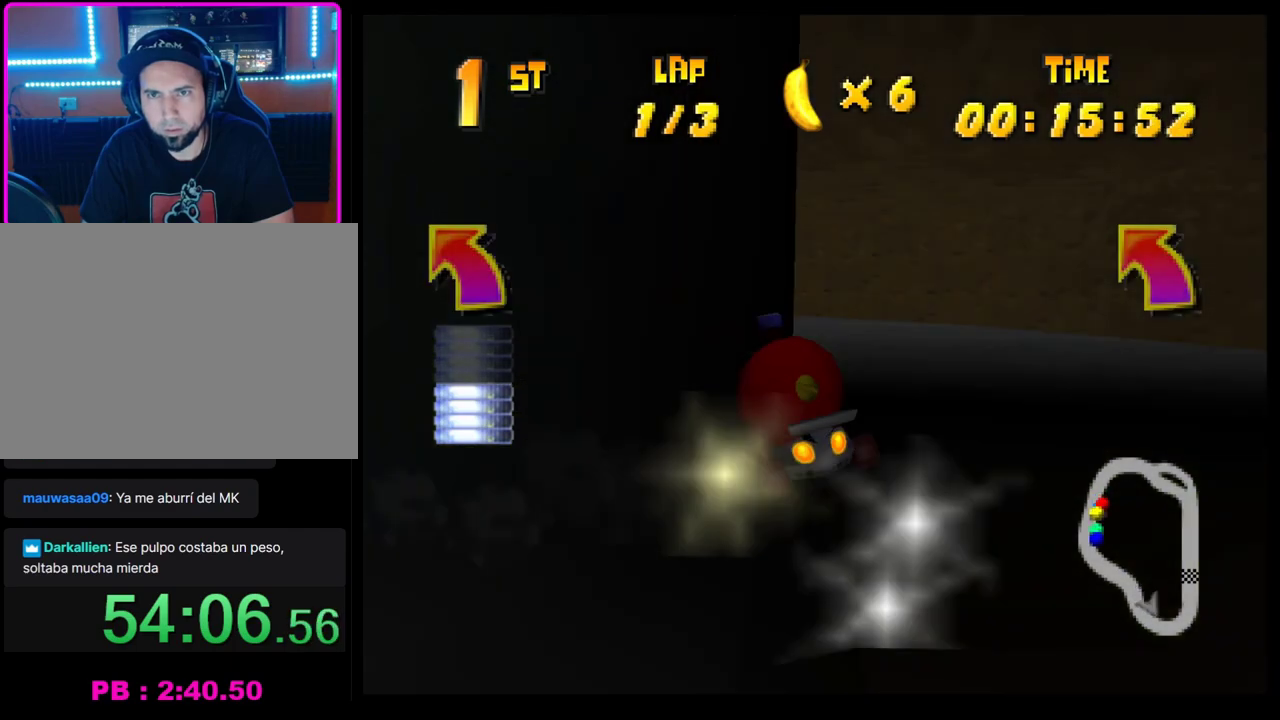
{"buttons": [], "left_stick": "center", "events": [[83, "CROSS", "down"], [150, "CROSS", "up"], [150, "left_stick", "center"], [233, "CROSS", "down"], [317, "CROSS", "up"], [317, "left_stick", "left"], [383, "CROSS", "down"], [450, "CROSS", "up"], [450, "left_stick", "center"]]}
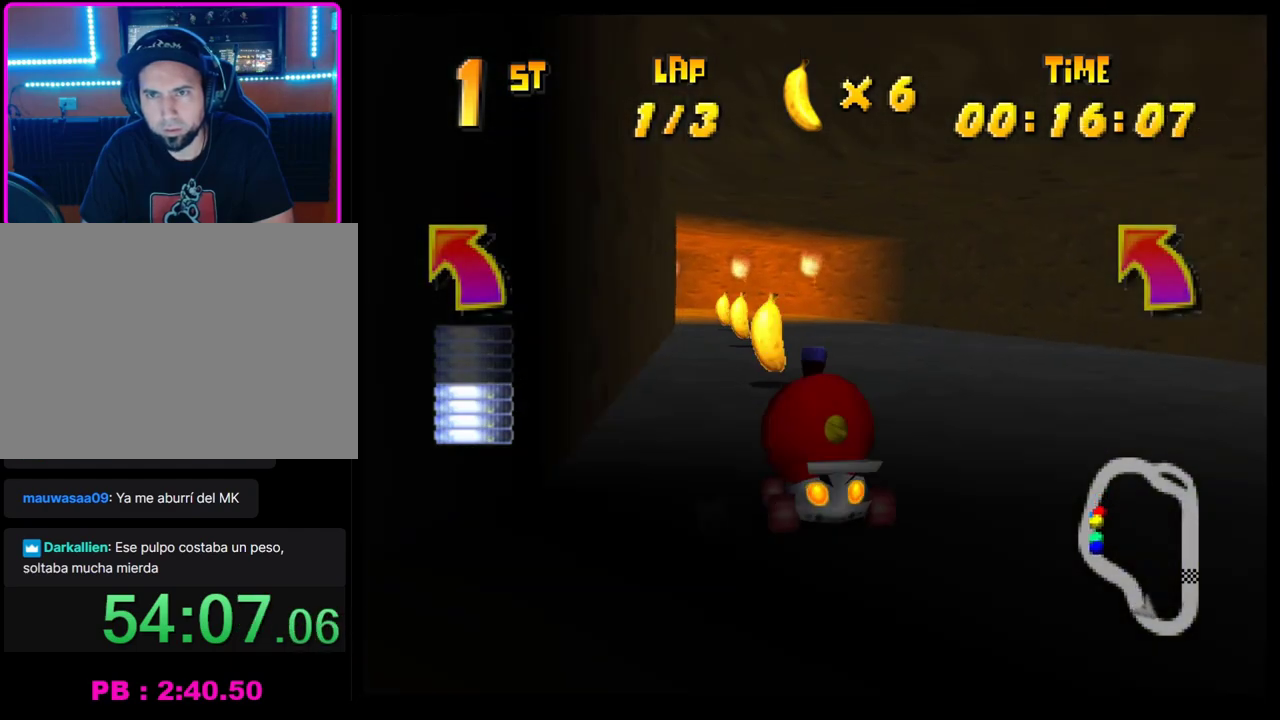
{"buttons": ["CROSS"], "left_stick": "center", "events": [[33, "CROSS", "down"], [117, "left_stick", "right"], [133, "CROSS", "up"], [167, "left_stick", "center"], [200, "CROSS", "down"], [233, "left_stick", "left"], [267, "CROSS", "up"], [350, "CROSS", "down"], [417, "CROSS", "up"], [467, "left_stick", "center"], [500, "CROSS", "down"]]}
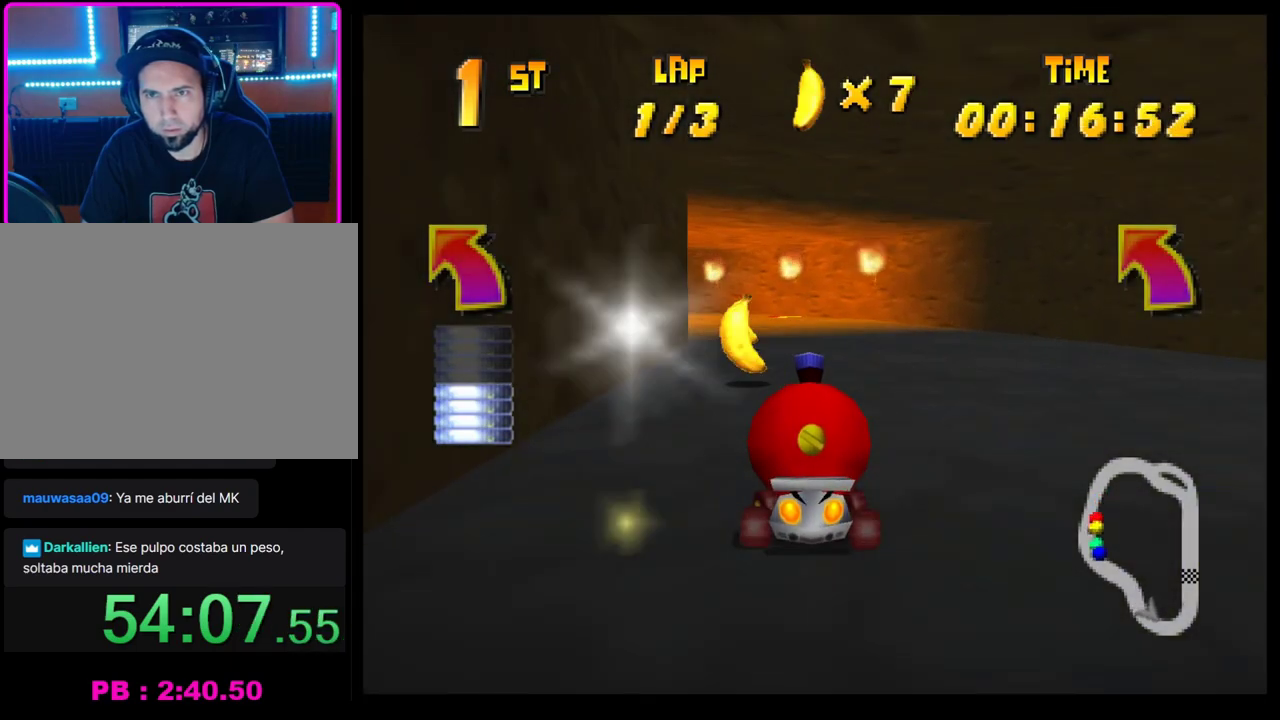
{"buttons": ["CROSS", "R1"], "left_stick": "left", "events": [[67, "CROSS", "up"], [100, "left_stick", "right"], [167, "CROSS", "down"], [183, "left_stick", "center"], [217, "CROSS", "up"], [300, "CROSS", "down"], [300, "left_stick", "left"], [367, "R1", "down"]]}
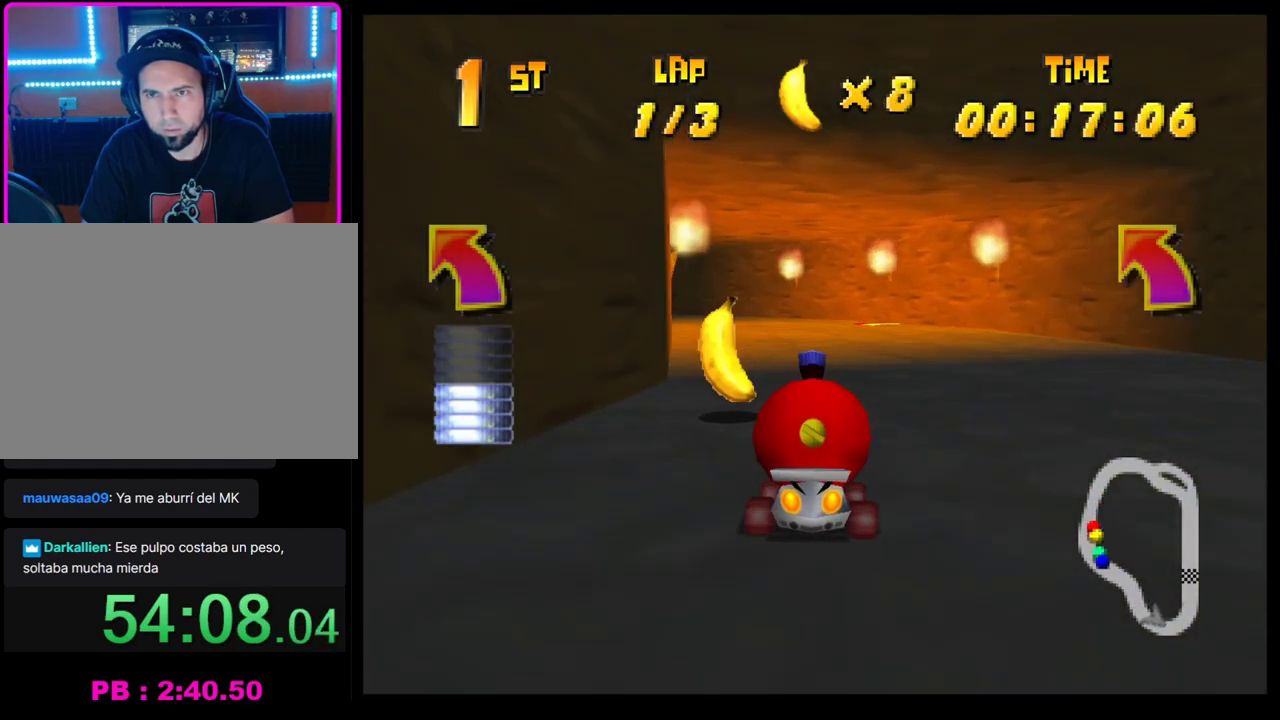
{"buttons": ["CROSS", "R1"], "left_stick": "left", "events": [[33, "left_stick", "right"], [283, "left_stick", "left"]]}
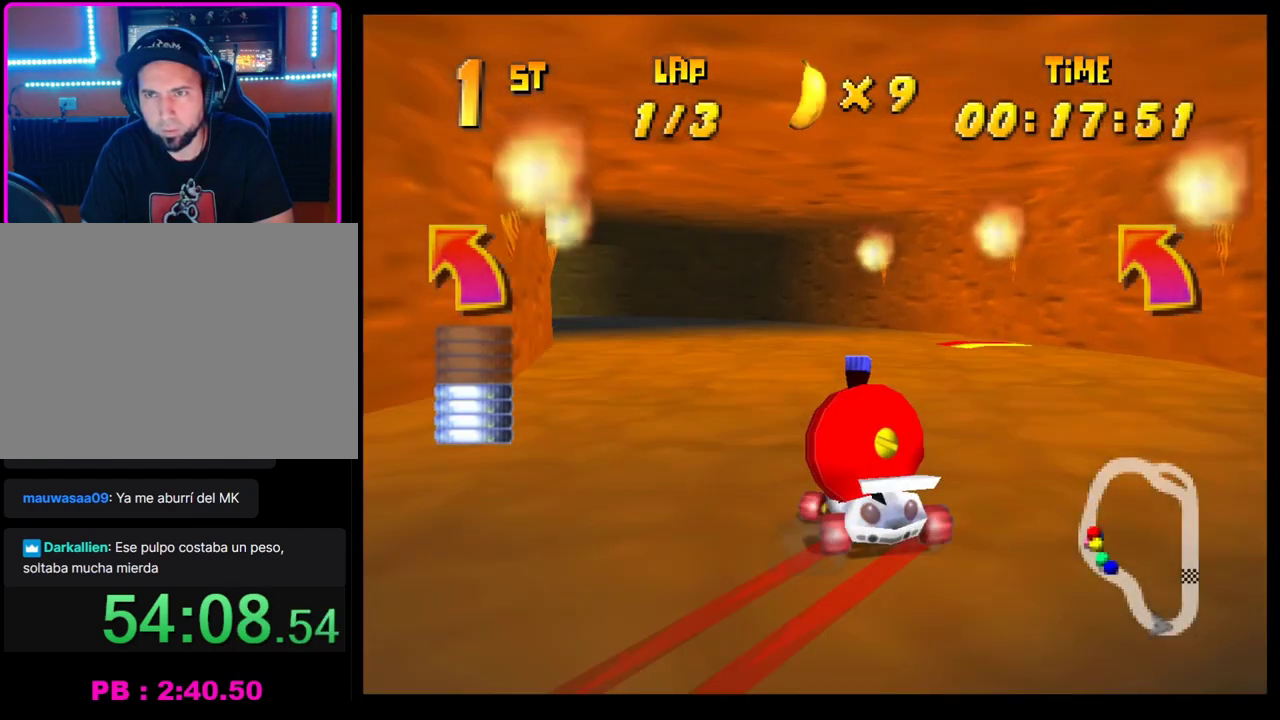
{"buttons": [], "left_stick": "left", "events": [[133, "CROSS", "up"], [133, "R1", "up"]]}
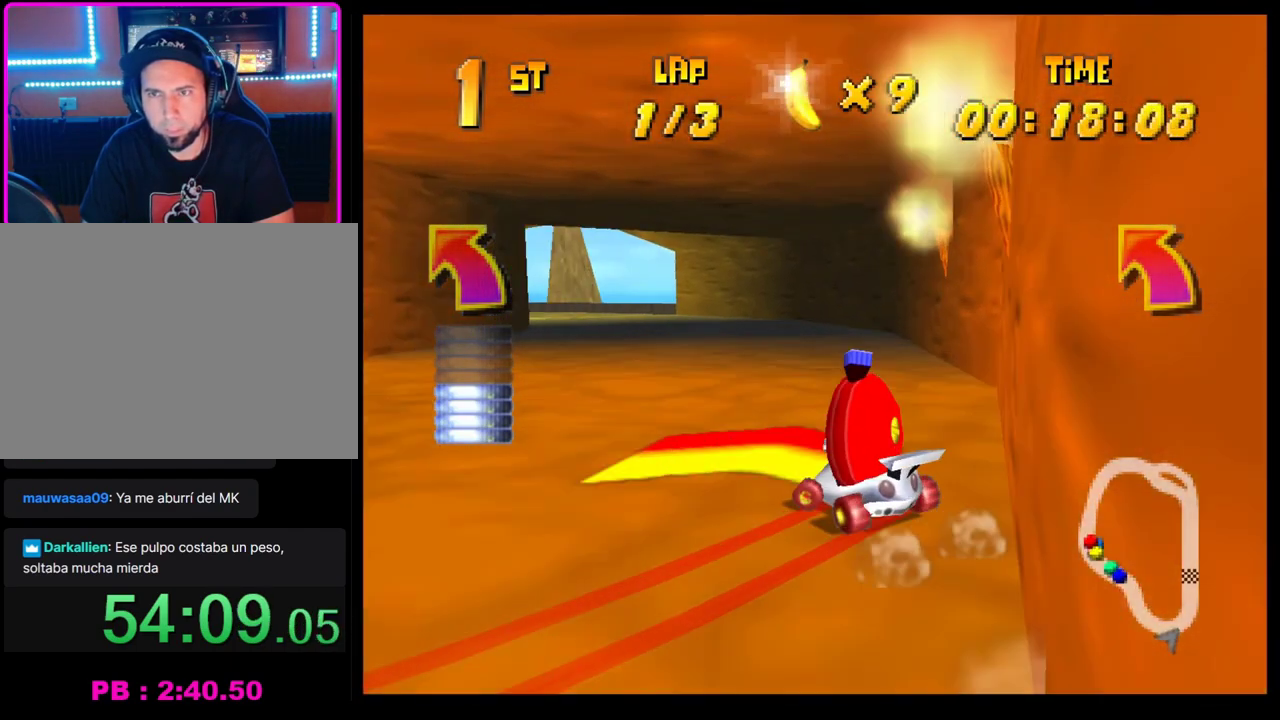
{"buttons": [], "left_stick": "left", "events": []}
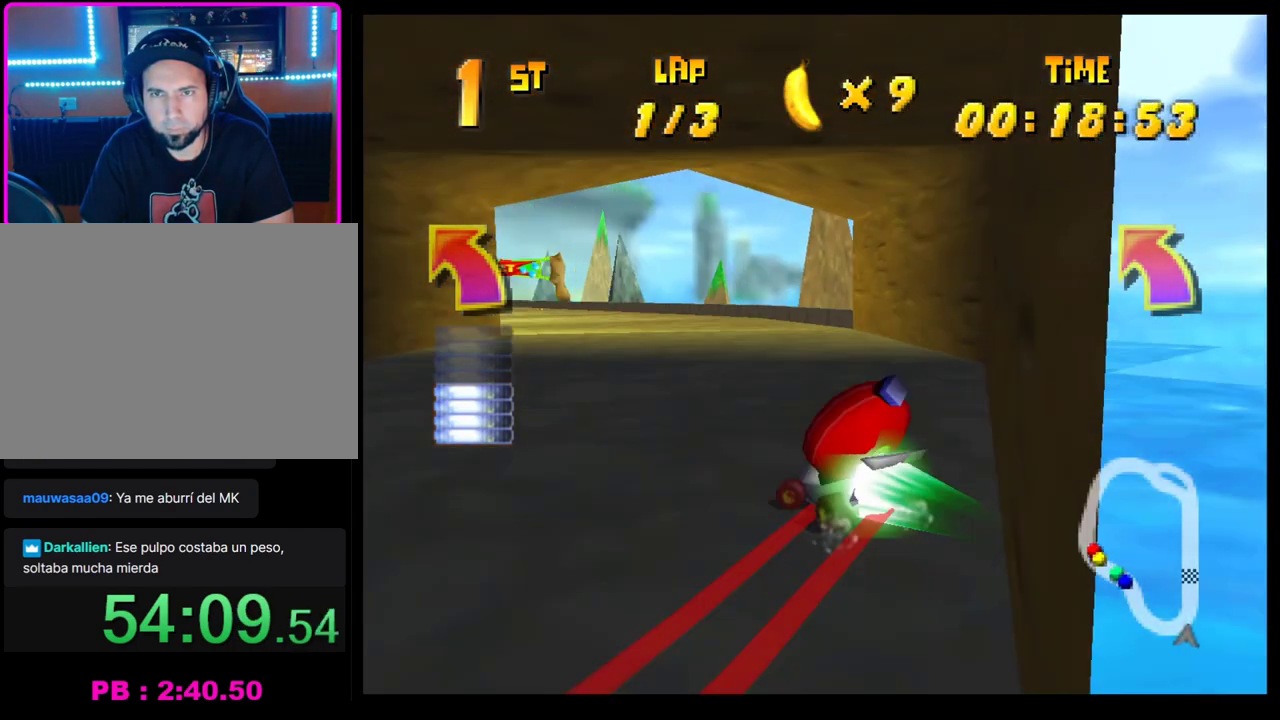
{"buttons": ["CROSS"], "left_stick": "right", "events": [[250, "R2", "down"], [350, "R2", "up"], [383, "left_stick", "center"], [433, "left_stick", "right"], [467, "CROSS", "down"]]}
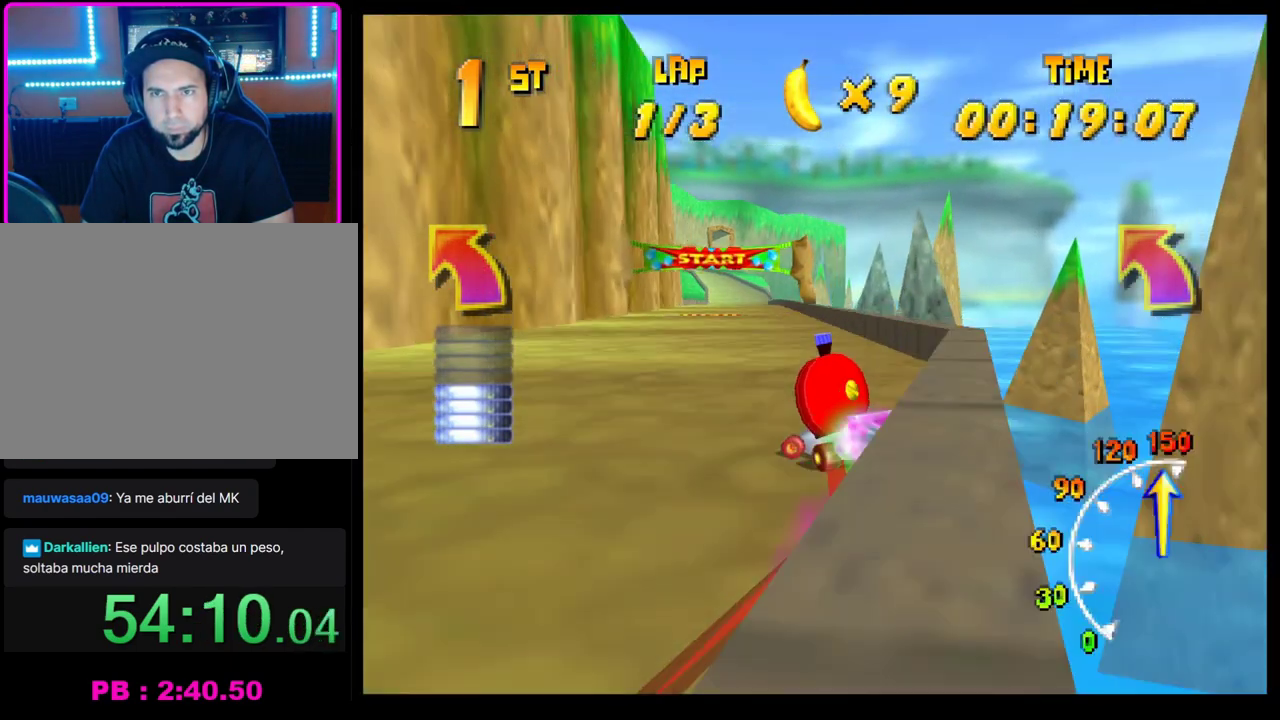
{"buttons": [], "left_stick": "right", "events": [[50, "CROSS", "up"], [50, "left_stick", "center"], [167, "left_stick", "left"], [267, "left_stick", "center"], [283, "CROSS", "down"], [350, "CROSS", "up"], [433, "CROSS", "down"], [467, "left_stick", "right"], [500, "CROSS", "up"]]}
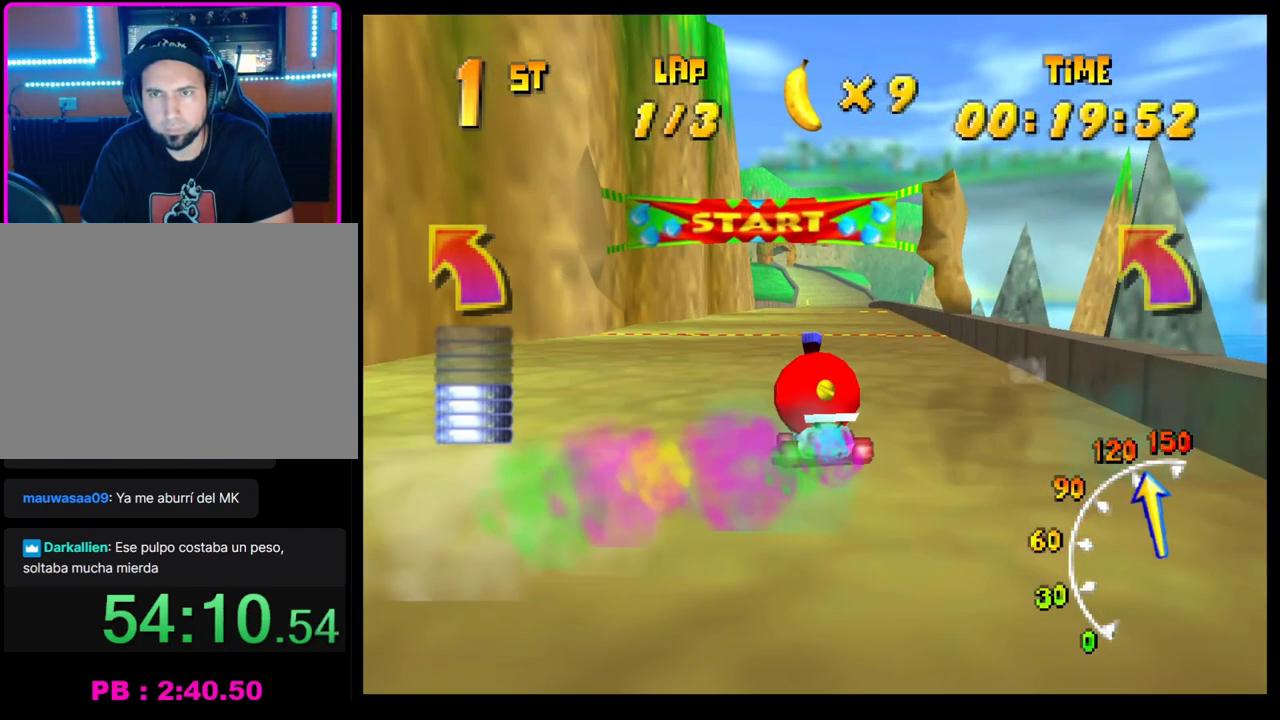
{"buttons": [], "left_stick": "center", "events": [[83, "CROSS", "down"], [83, "left_stick", "center"], [150, "CROSS", "up"], [183, "left_stick", "right"], [233, "CROSS", "down"], [300, "CROSS", "up"], [383, "CROSS", "down"], [383, "left_stick", "center"], [467, "CROSS", "up"]]}
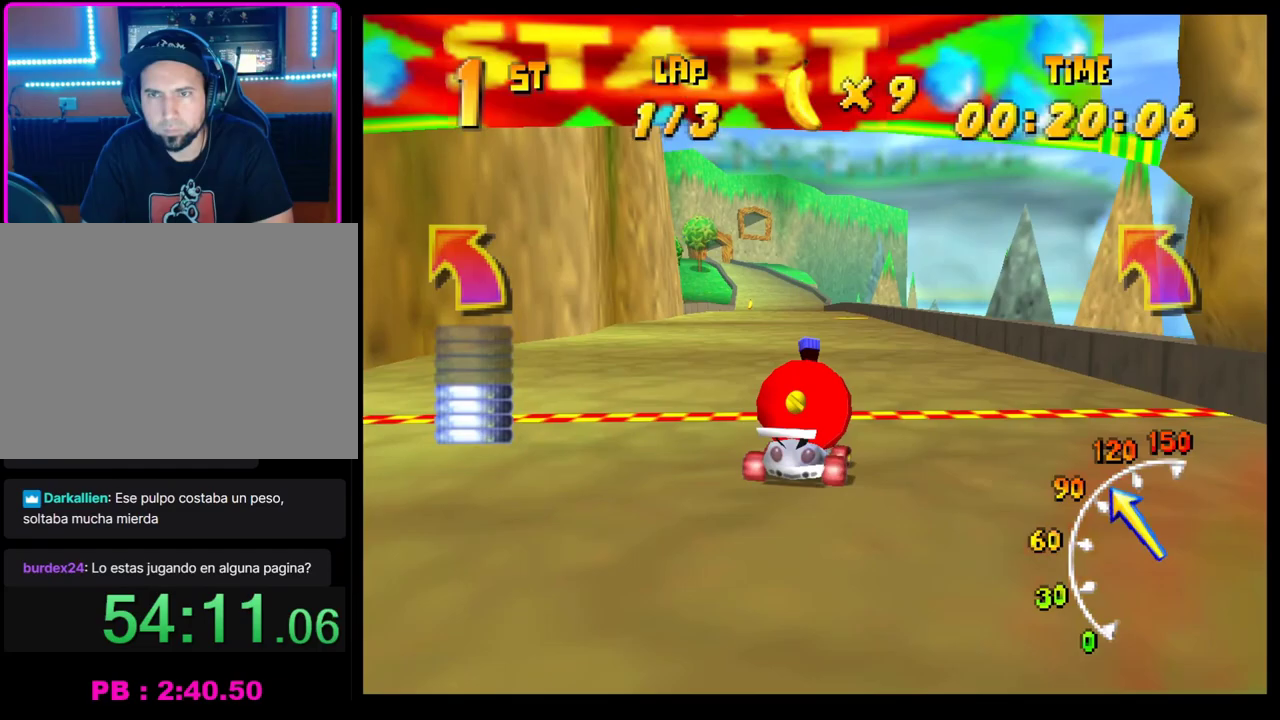
{"buttons": ["CROSS"], "left_stick": "left", "events": [[33, "CROSS", "down"], [117, "CROSS", "up"], [200, "CROSS", "down"], [267, "CROSS", "up"], [350, "CROSS", "down"], [417, "CROSS", "up"], [433, "left_stick", "left"], [500, "CROSS", "down"]]}
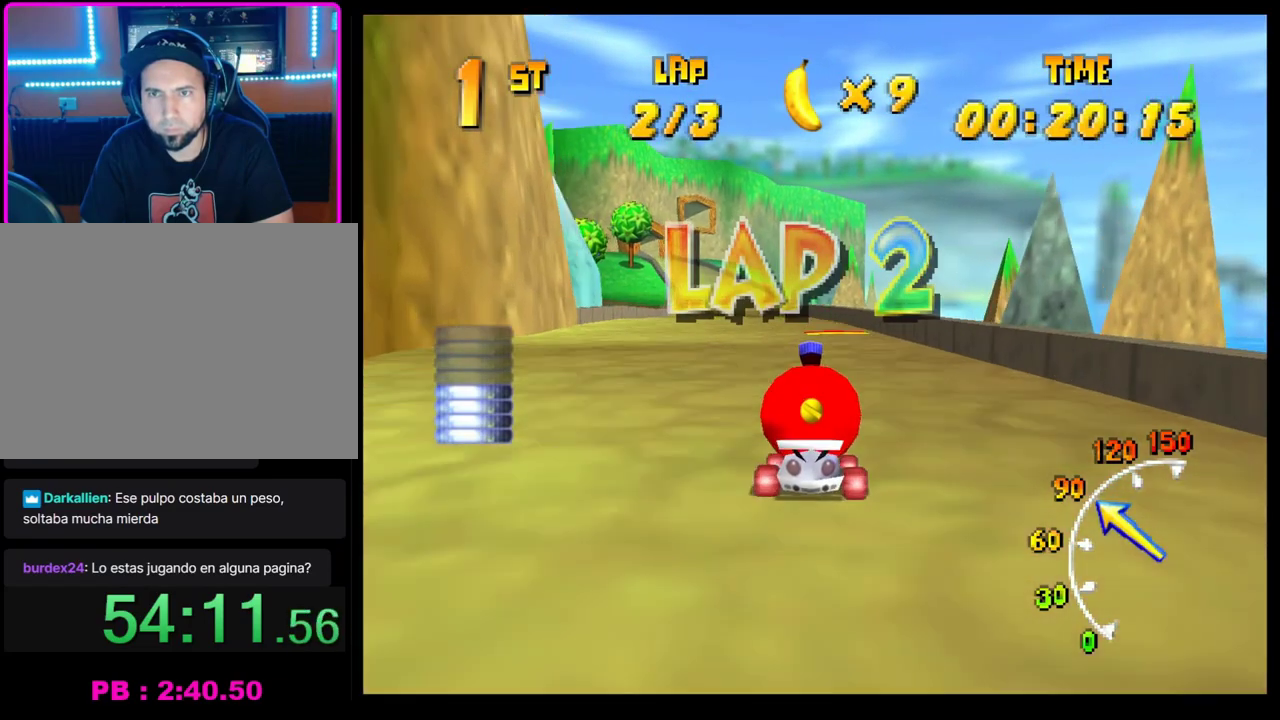
{"buttons": [], "left_stick": "center", "events": [[67, "CROSS", "up"], [83, "left_stick", "center"], [150, "CROSS", "down"], [150, "left_stick", "left"], [233, "CROSS", "up"], [400, "left_stick", "center"]]}
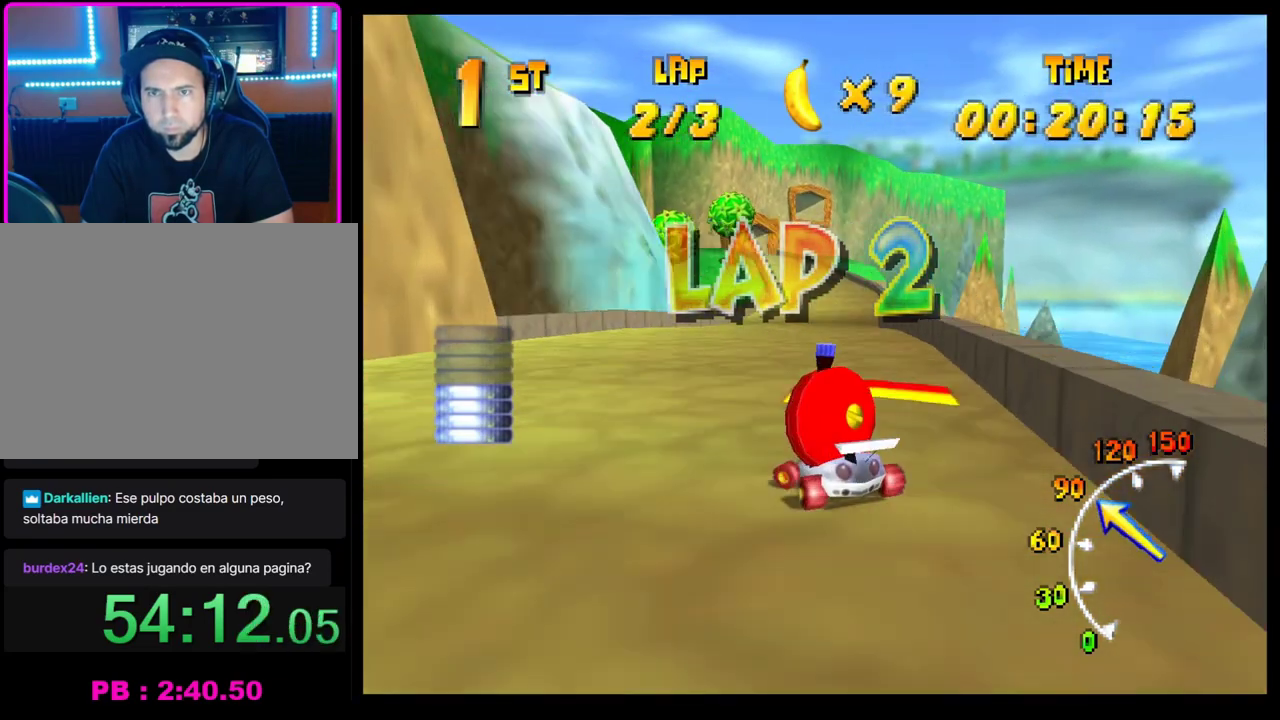
{"buttons": [], "left_stick": "center", "events": [[117, "left_stick", "right"], [250, "left_stick", "center"], [333, "left_stick", "right"], [450, "left_stick", "center"]]}
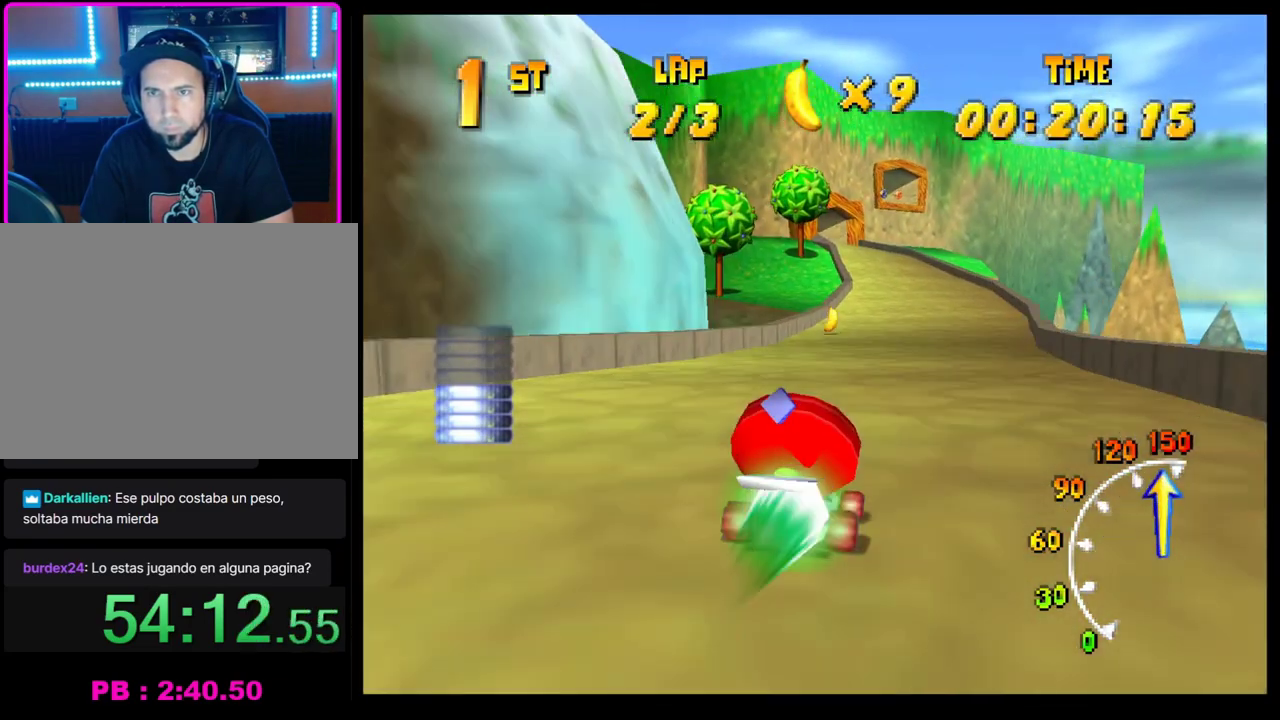
{"buttons": [], "left_stick": "up-left", "events": [[50, "left_stick", "down-right"], [167, "left_stick", "center"], [200, "CROSS", "down"], [267, "left_stick", "left"], [317, "CROSS", "up"], [383, "CROSS", "down"], [433, "left_stick", "up-left"], [467, "CROSS", "up"]]}
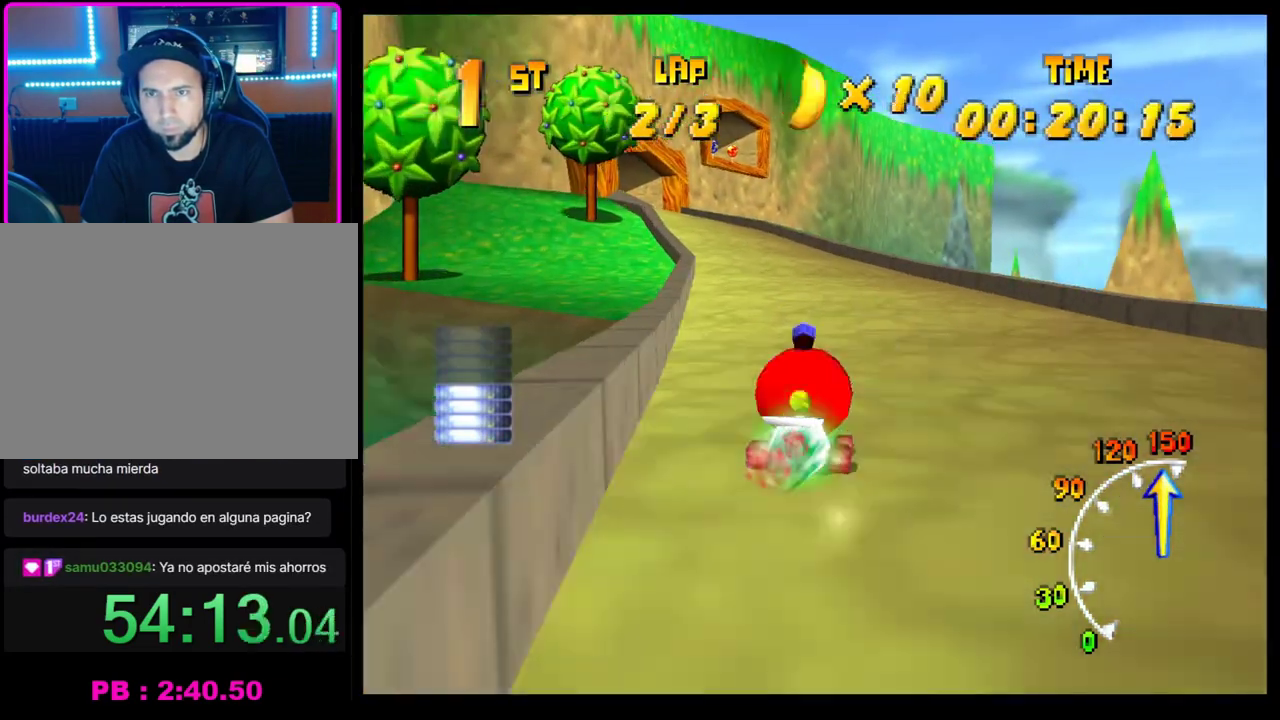
{"buttons": ["CROSS", "R1"], "left_stick": "left", "events": [[33, "CROSS", "down"], [50, "left_stick", "left"], [100, "CROSS", "up"], [200, "CROSS", "down"], [267, "CROSS", "up"], [350, "CROSS", "down"], [400, "R1", "down"]]}
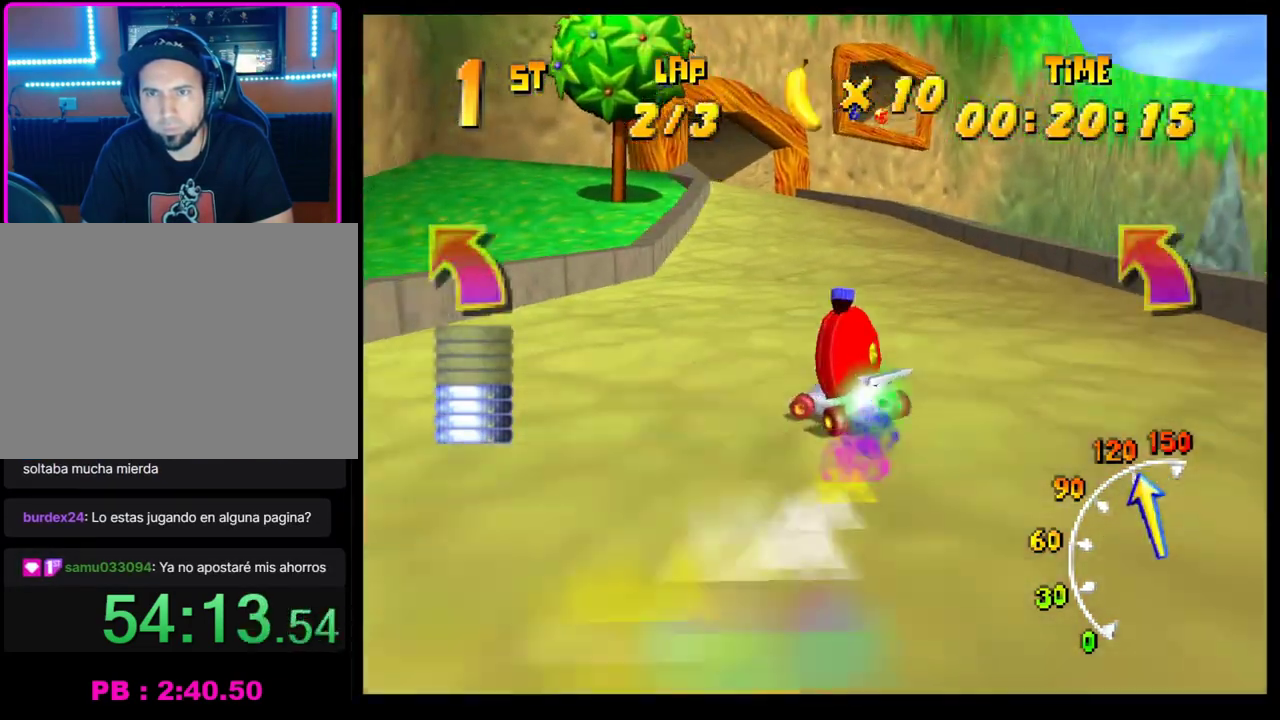
{"buttons": [], "left_stick": "center", "events": [[133, "left_stick", "right"], [333, "CROSS", "up"], [333, "R1", "up"], [333, "left_stick", "center"], [383, "left_stick", "left"], [483, "left_stick", "center"]]}
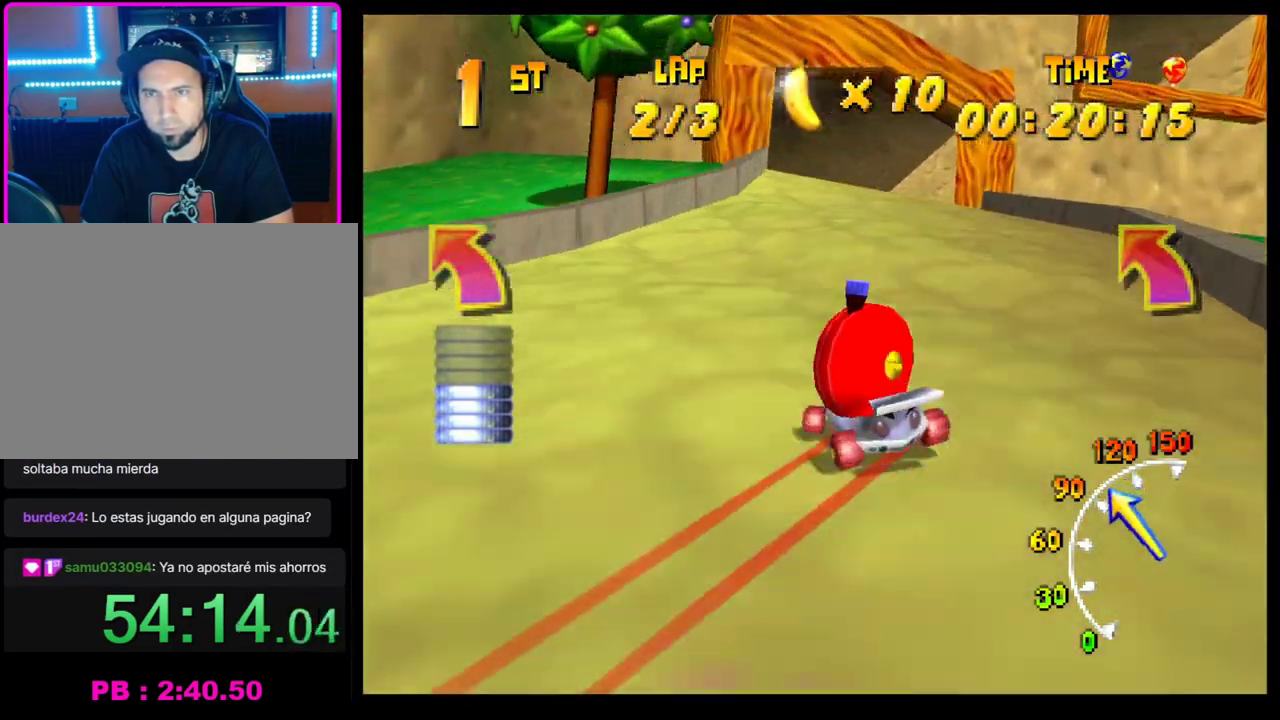
{"buttons": [], "left_stick": "left", "events": [[100, "CROSS", "down"], [167, "CROSS", "up"], [167, "left_stick", "left"], [250, "CROSS", "down"], [283, "left_stick", "center"], [317, "CROSS", "up"], [400, "CROSS", "down"], [433, "left_stick", "left"], [467, "CROSS", "up"]]}
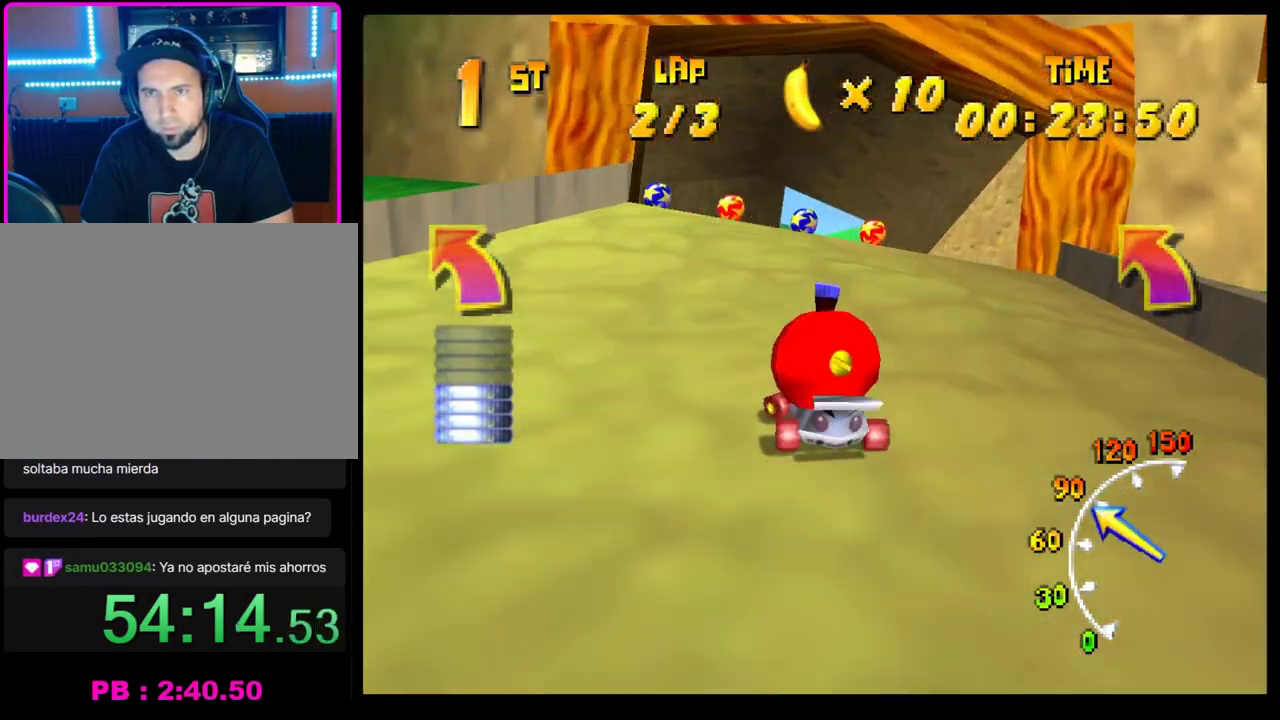
{"buttons": [], "left_stick": "right", "events": [[50, "CROSS", "down"], [50, "left_stick", "center"], [117, "CROSS", "up"], [117, "left_stick", "right"], [200, "CROSS", "down"], [267, "CROSS", "up"], [383, "CROSS", "down"], [450, "CROSS", "up"]]}
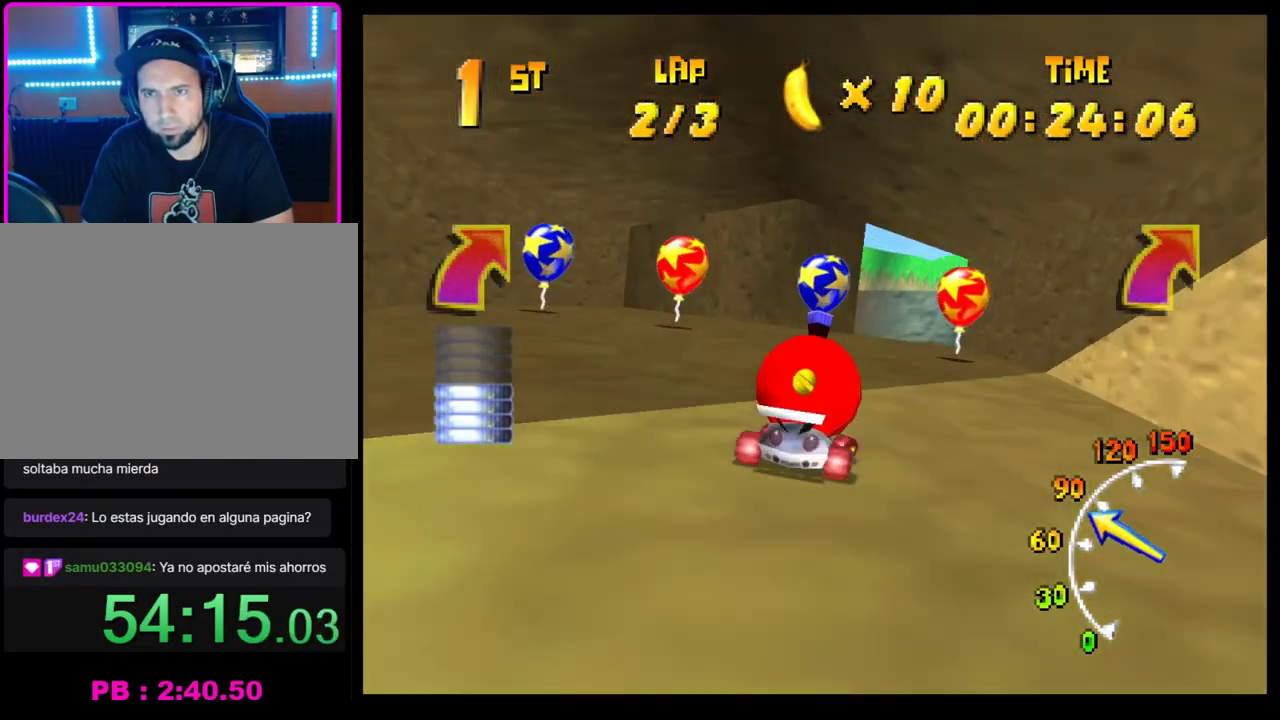
{"buttons": ["CROSS"], "left_stick": "center", "events": [[83, "CROSS", "down"], [167, "left_stick", "center"], [250, "CROSS", "up"], [267, "left_stick", "left"], [350, "CROSS", "down"], [383, "left_stick", "center"], [400, "CROSS", "up"], [500, "CROSS", "down"]]}
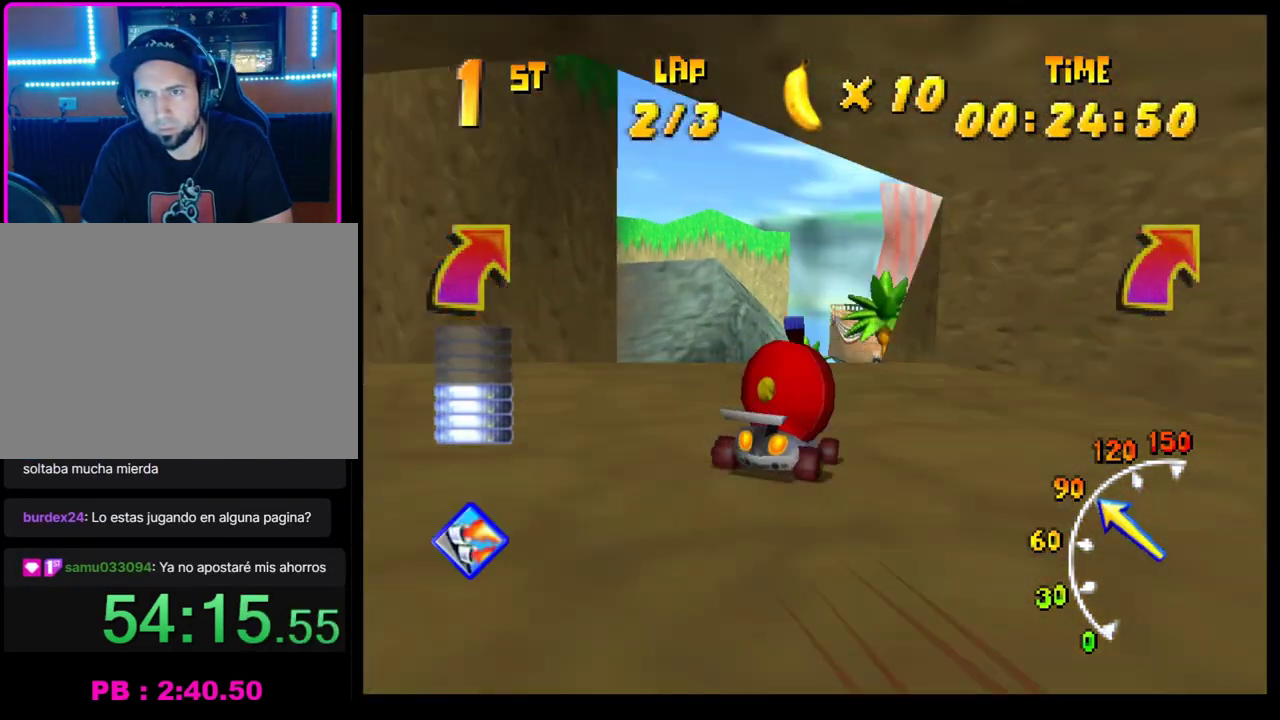
{"buttons": ["CROSS", "R1"], "left_stick": "left", "events": [[50, "CROSS", "up"], [150, "CROSS", "down"], [200, "CROSS", "up"], [300, "CROSS", "down"], [300, "left_stick", "left"], [333, "R1", "down"]]}
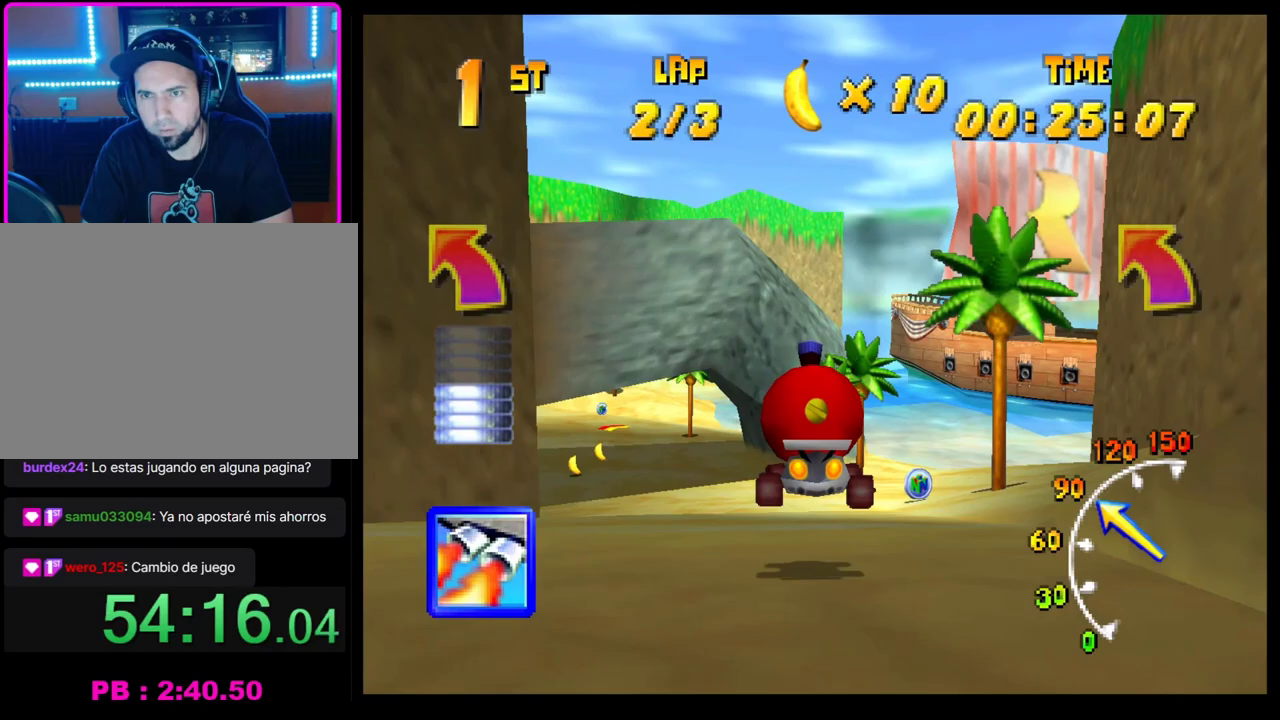
{"buttons": ["R1"], "left_stick": "left", "events": [[167, "left_stick", "right"], [350, "left_stick", "left"], [500, "CROSS", "up"]]}
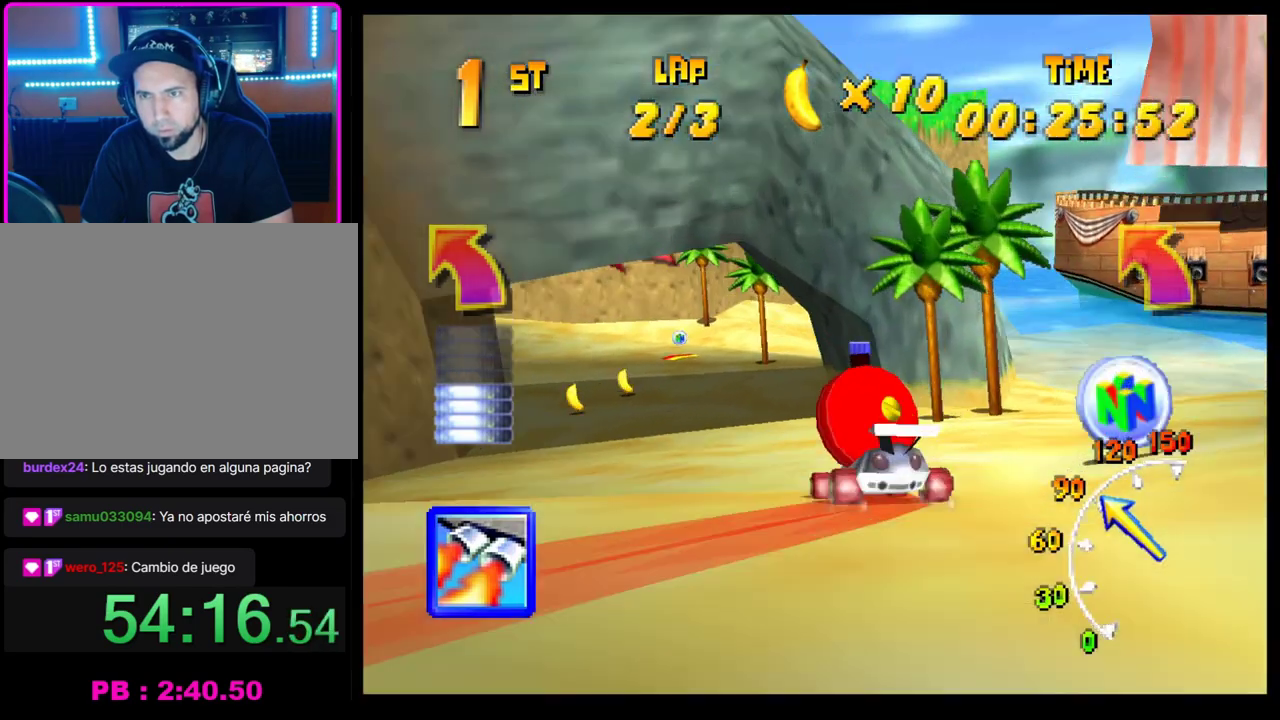
{"buttons": [], "left_stick": "right", "events": [[67, "SQUARE", "down"], [150, "R1", "up"], [183, "SQUARE", "up"], [233, "SQUARE", "down"], [333, "SQUARE", "up"], [333, "left_stick", "center"], [400, "CROSS", "down"], [483, "CROSS", "up"], [483, "left_stick", "right"]]}
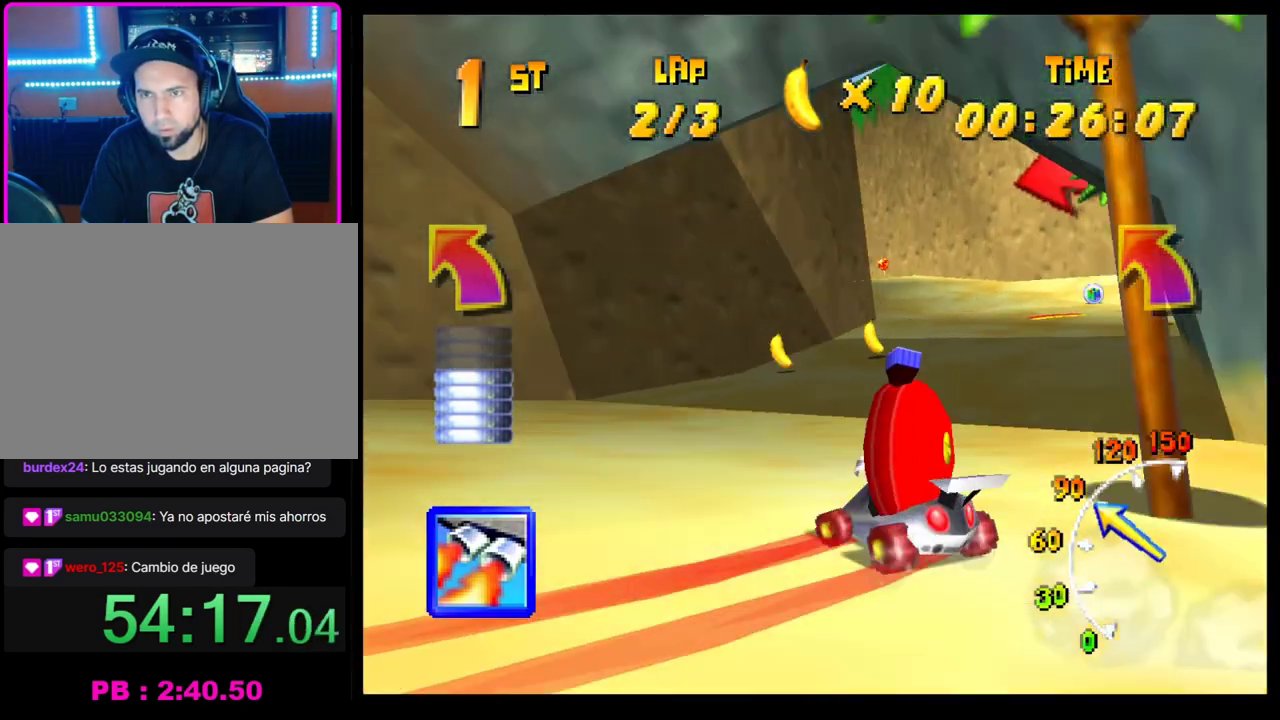
{"buttons": [], "left_stick": "right", "events": [[67, "CROSS", "down"], [133, "CROSS", "up"], [200, "CROSS", "down"], [283, "CROSS", "up"], [367, "CROSS", "down"], [433, "CROSS", "up"]]}